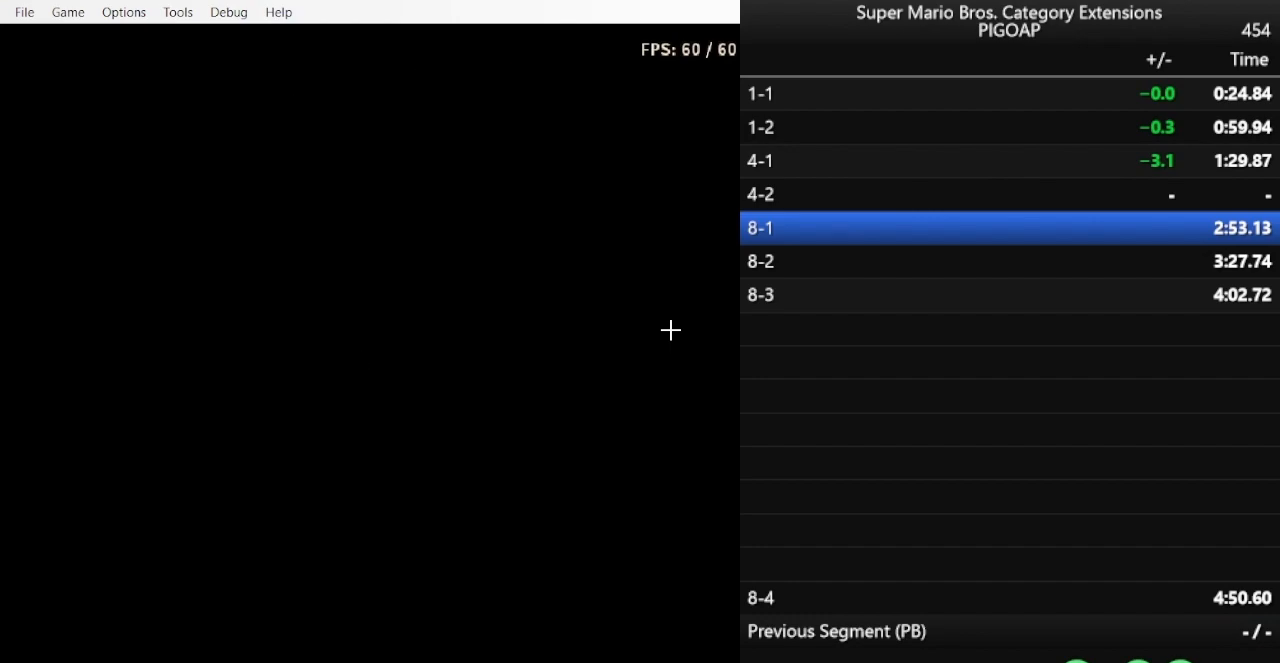
Gameplay with a controller (Nintendo layout); each line is a JSON object with the inputs held at the frame after it. "events" lists button and stick changes between this image and that frame as [ms after this image, input, new state], when the widget could be followed in between. Not read: L3 R3.
{"buttons": ["A", "DPAD_RIGHT"], "events": [[100, "A", "down"], [100, "DPAD_LEFT", "down"], [167, "A", "up"], [233, "A", "down"], [233, "DPAD_LEFT", "up"], [267, "A", "up"], [300, "A", "down"], [367, "A", "up"], [400, "A", "down"], [433, "A", "up"], [500, "A", "down"], [500, "DPAD_RIGHT", "down"]]}
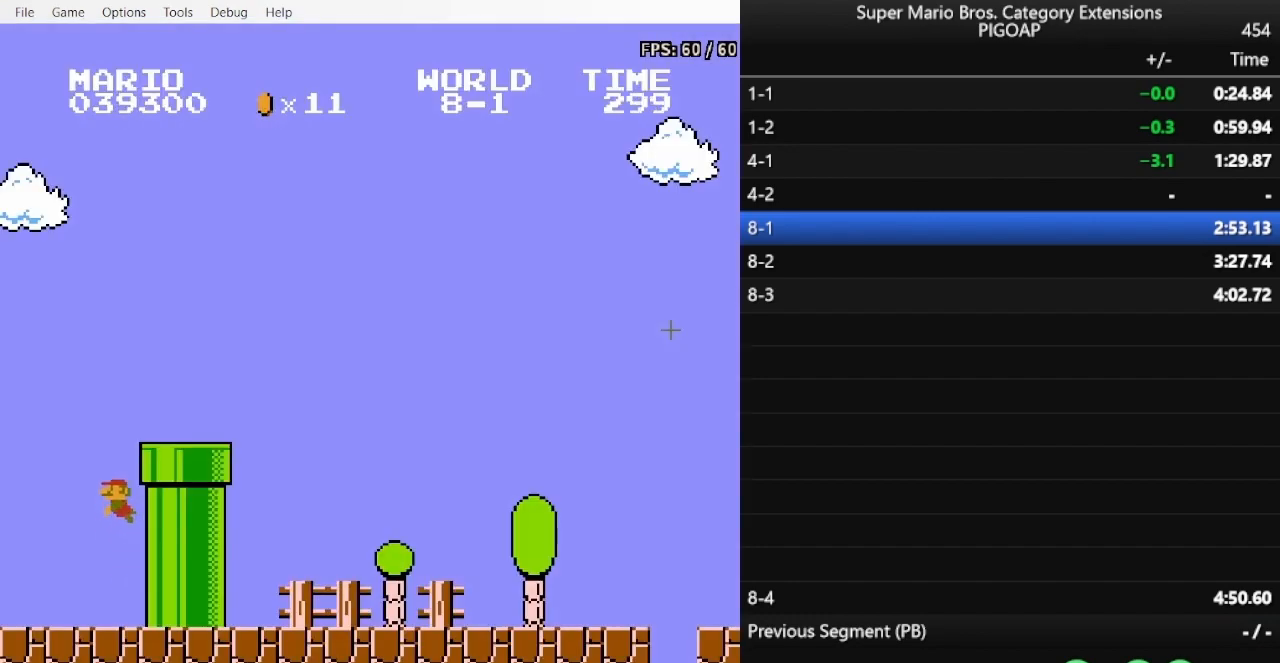
{"buttons": ["B", "DPAD_RIGHT"], "events": [[33, "A", "up"], [67, "A", "down"], [167, "A", "up"], [167, "B", "down"]]}
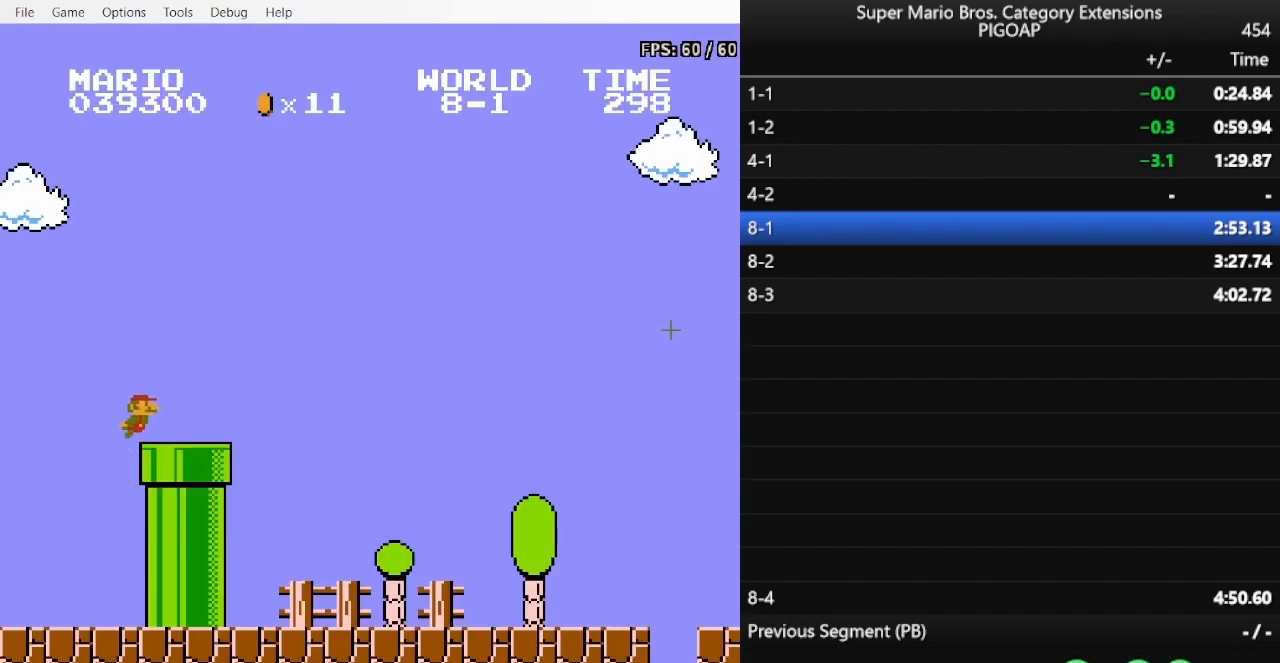
{"buttons": ["B", "DPAD_RIGHT"], "events": []}
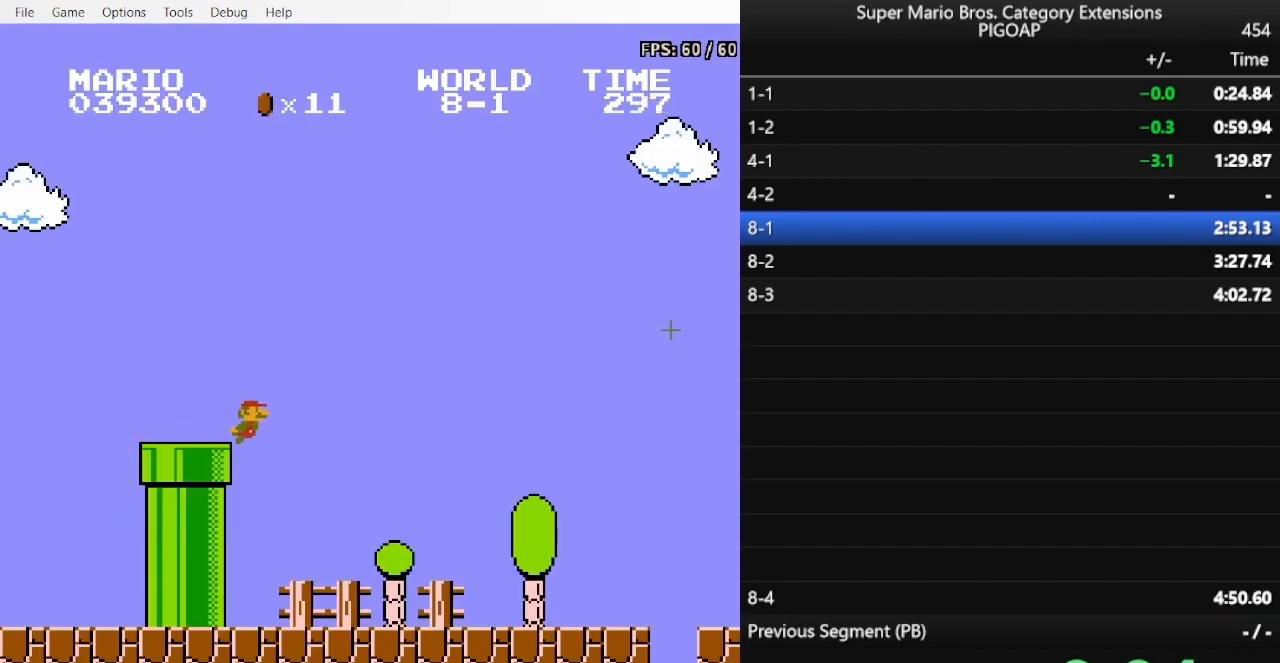
{"buttons": ["B", "DPAD_RIGHT"], "events": []}
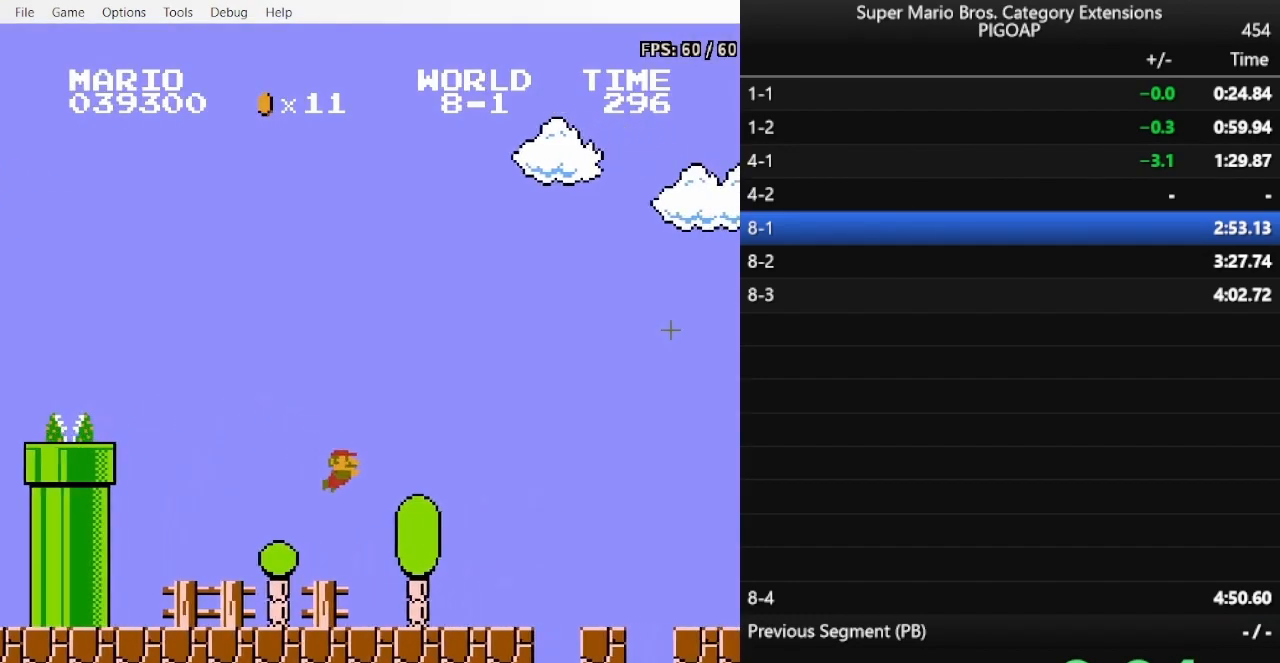
{"buttons": ["A", "B", "DPAD_RIGHT"], "events": [[267, "A", "down"], [333, "A", "up"], [467, "A", "down"]]}
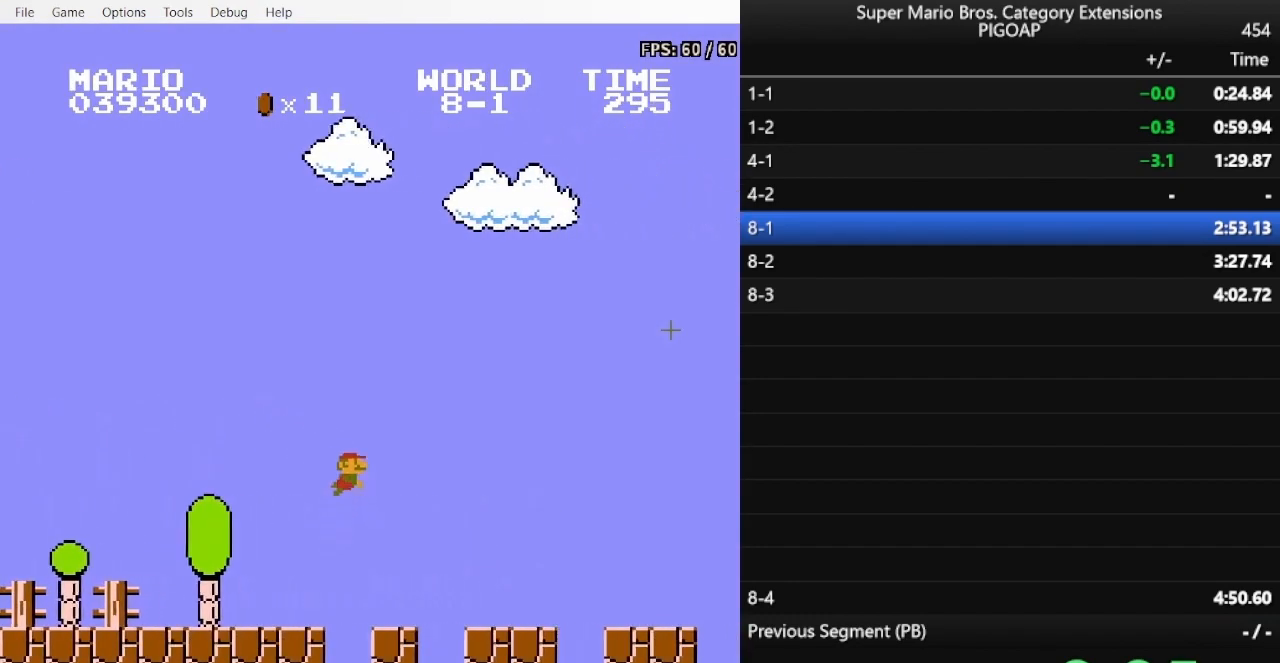
{"buttons": ["B", "DPAD_RIGHT"], "events": [[33, "A", "up"], [267, "A", "down"], [333, "A", "up"], [400, "A", "down"], [467, "A", "up"]]}
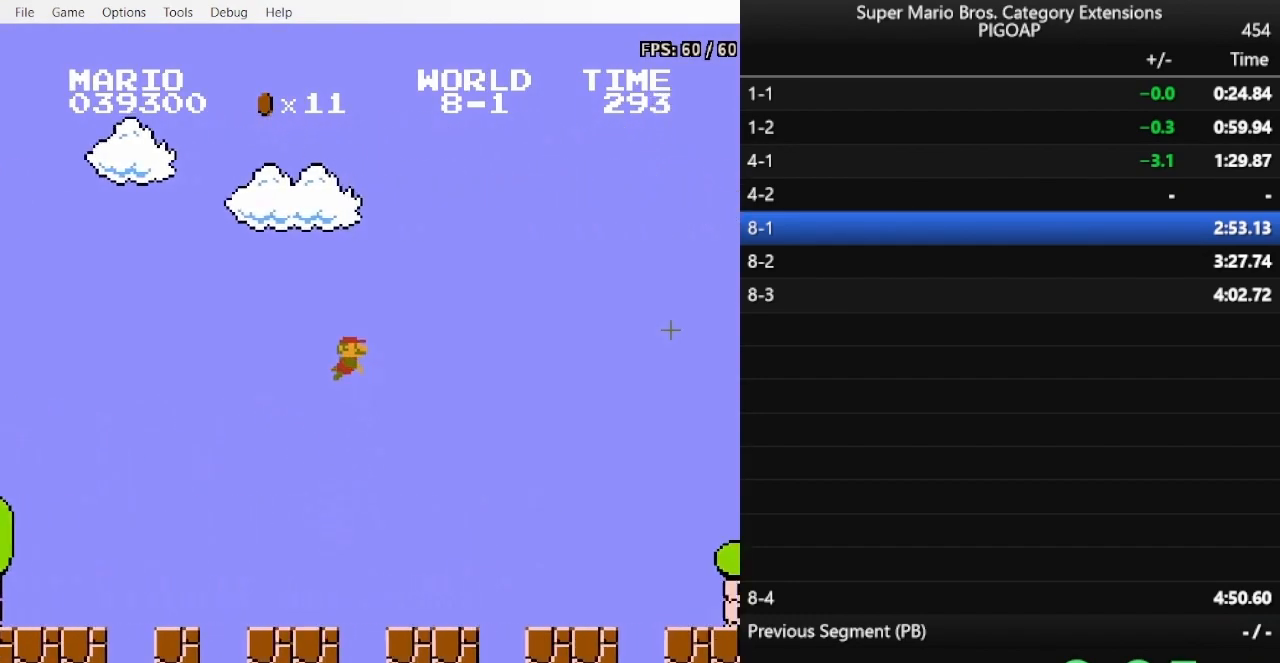
{"buttons": ["B", "DPAD_RIGHT"], "events": [[67, "A", "down"], [100, "A", "up"], [167, "A", "down"], [267, "A", "up"]]}
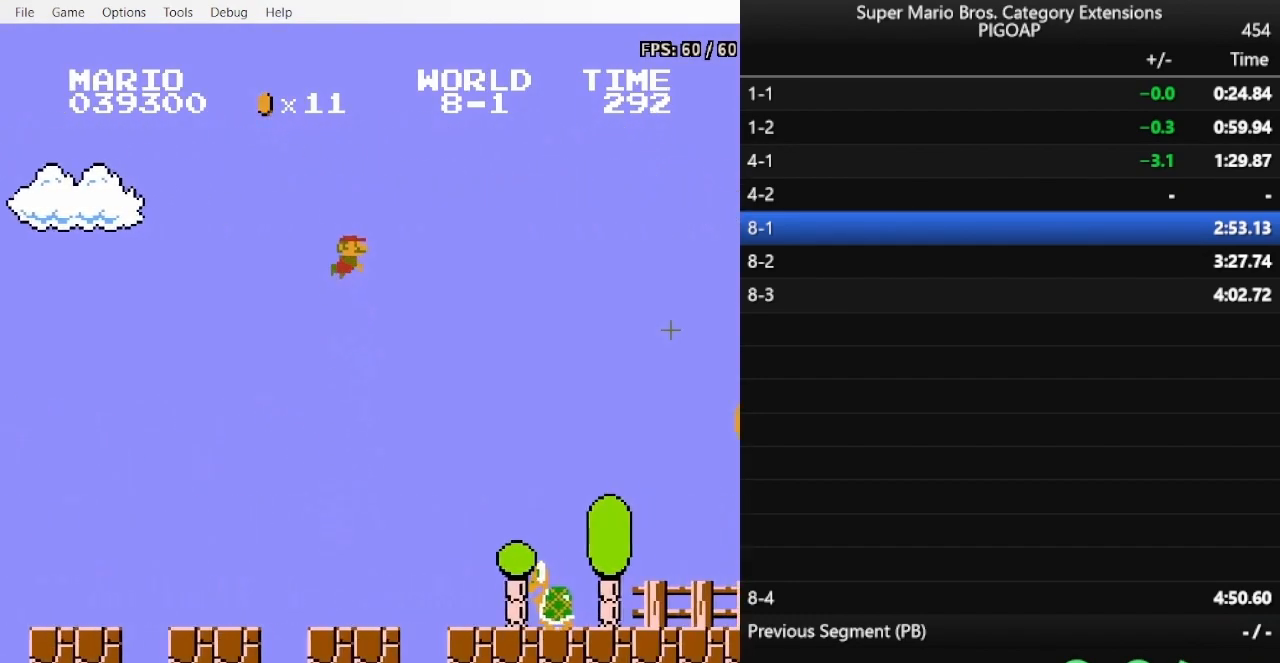
{"buttons": ["B", "DPAD_RIGHT"], "events": []}
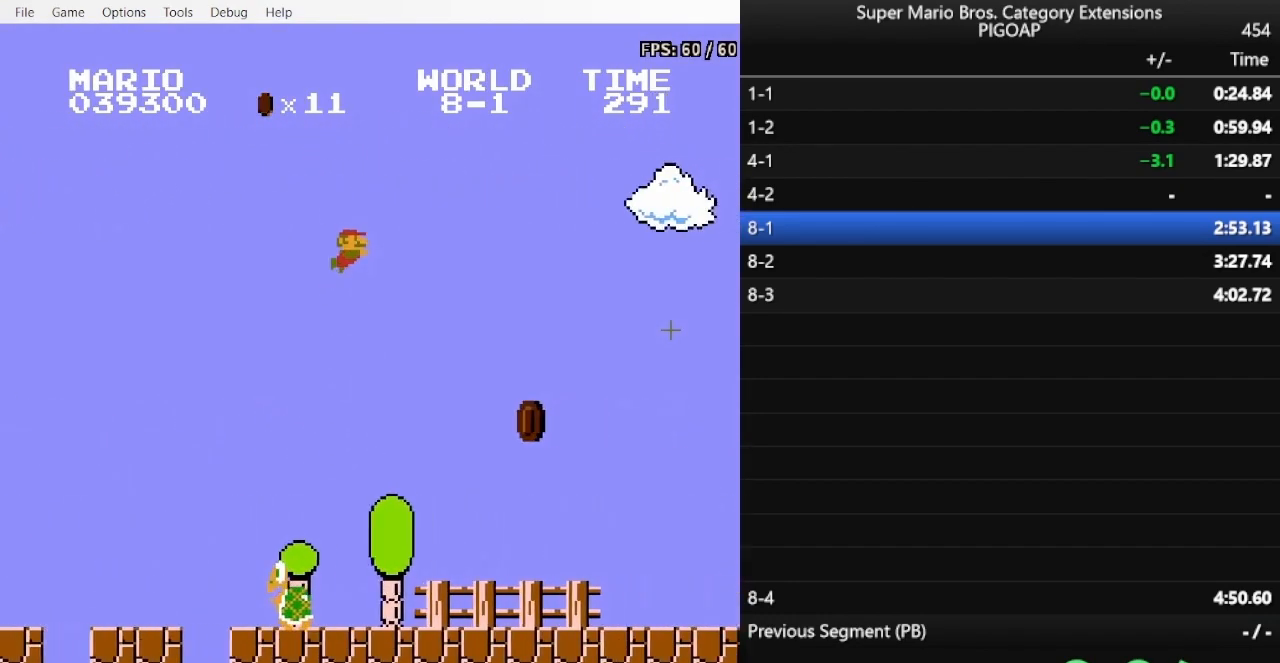
{"buttons": ["B", "DPAD_RIGHT"], "events": [[200, "A", "down"], [233, "A", "up"]]}
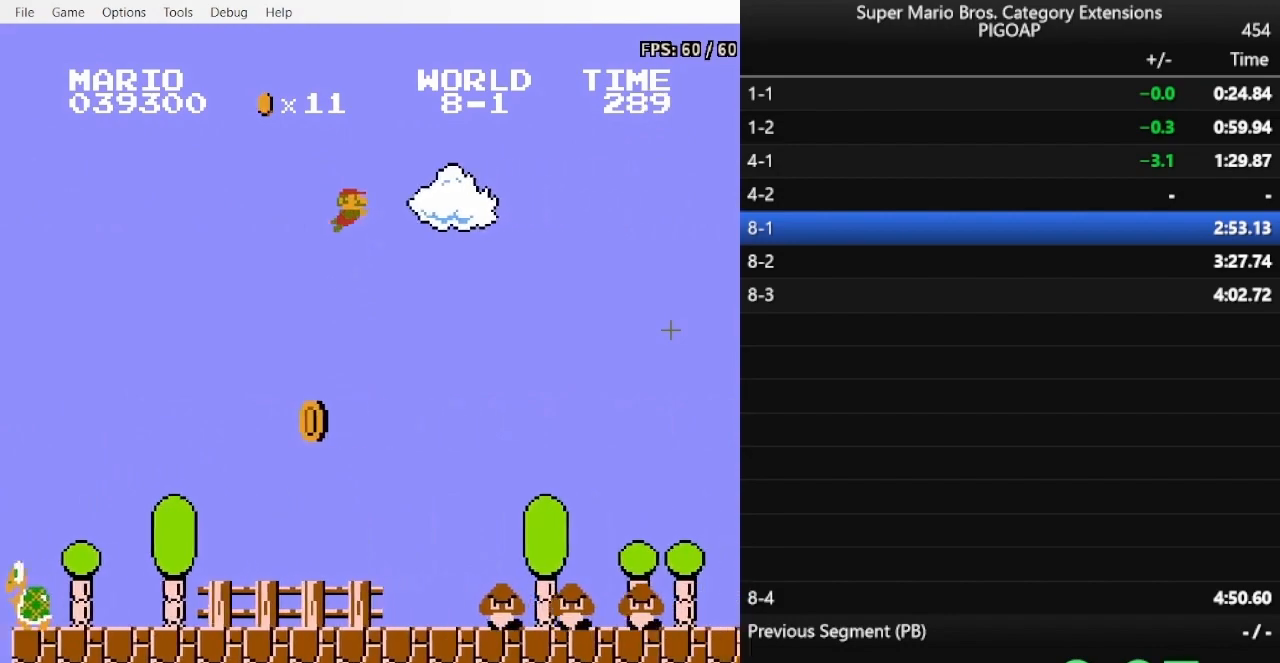
{"buttons": ["B", "DPAD_RIGHT"], "events": []}
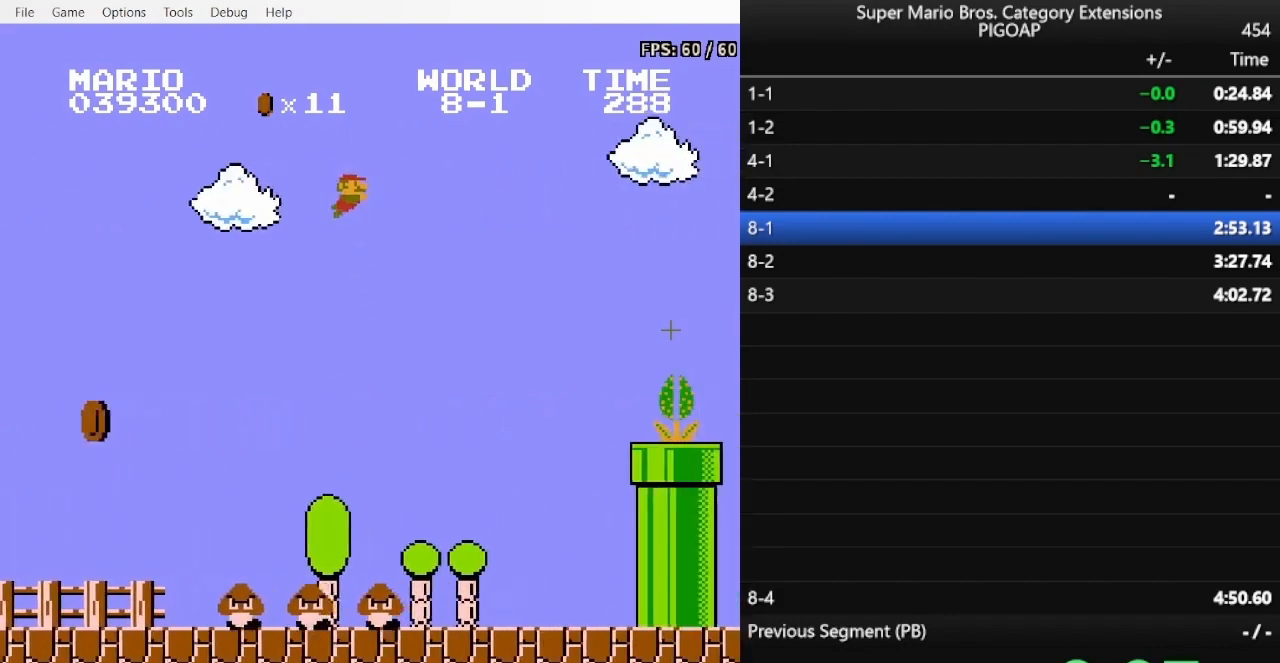
{"buttons": ["B", "DPAD_RIGHT"], "events": [[200, "A", "down"], [267, "A", "up"]]}
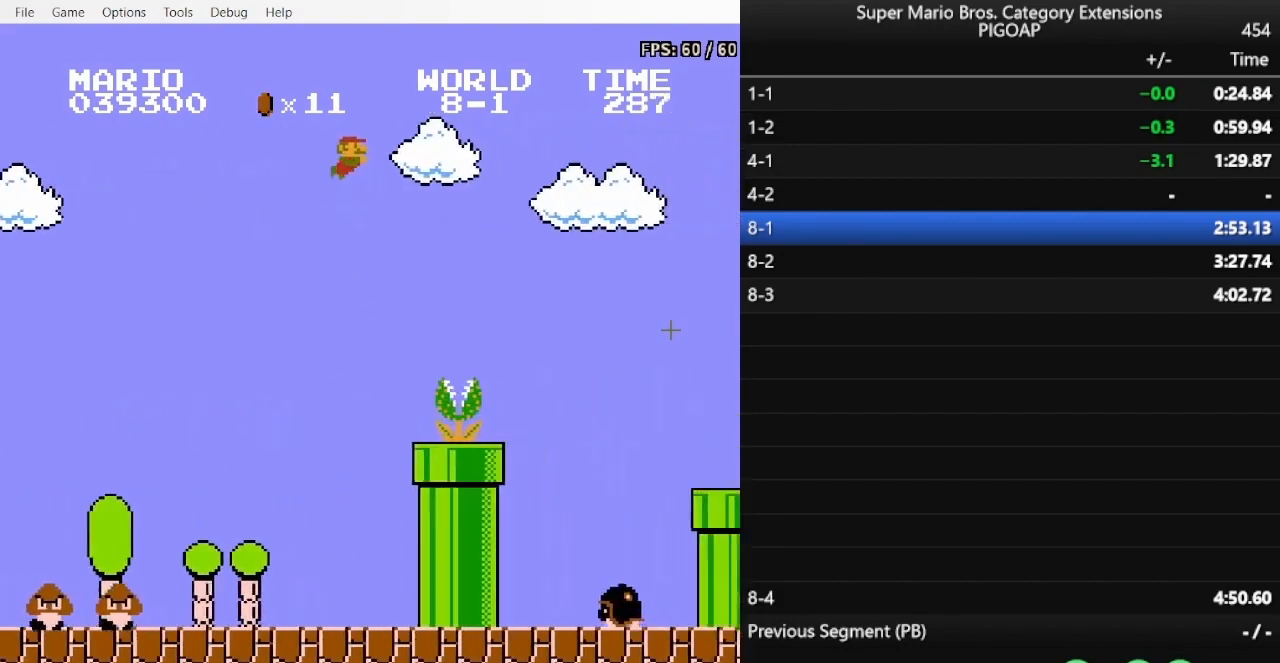
{"buttons": ["B", "DPAD_RIGHT"], "events": []}
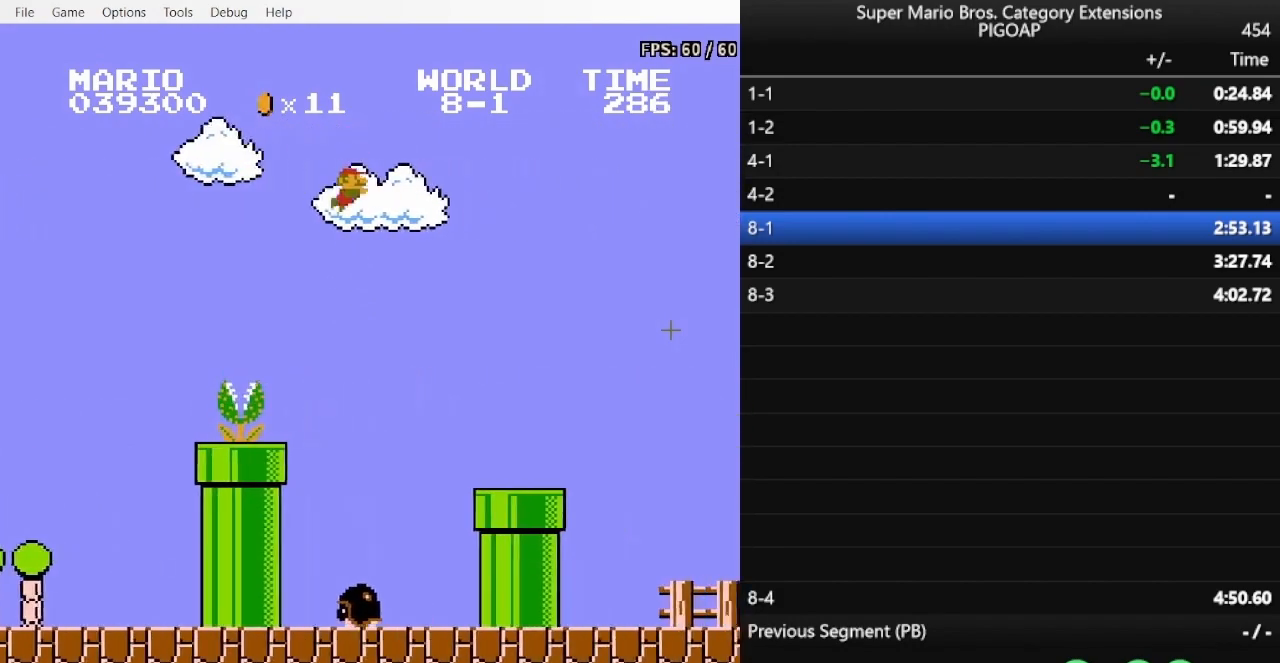
{"buttons": ["B", "DPAD_RIGHT"], "events": []}
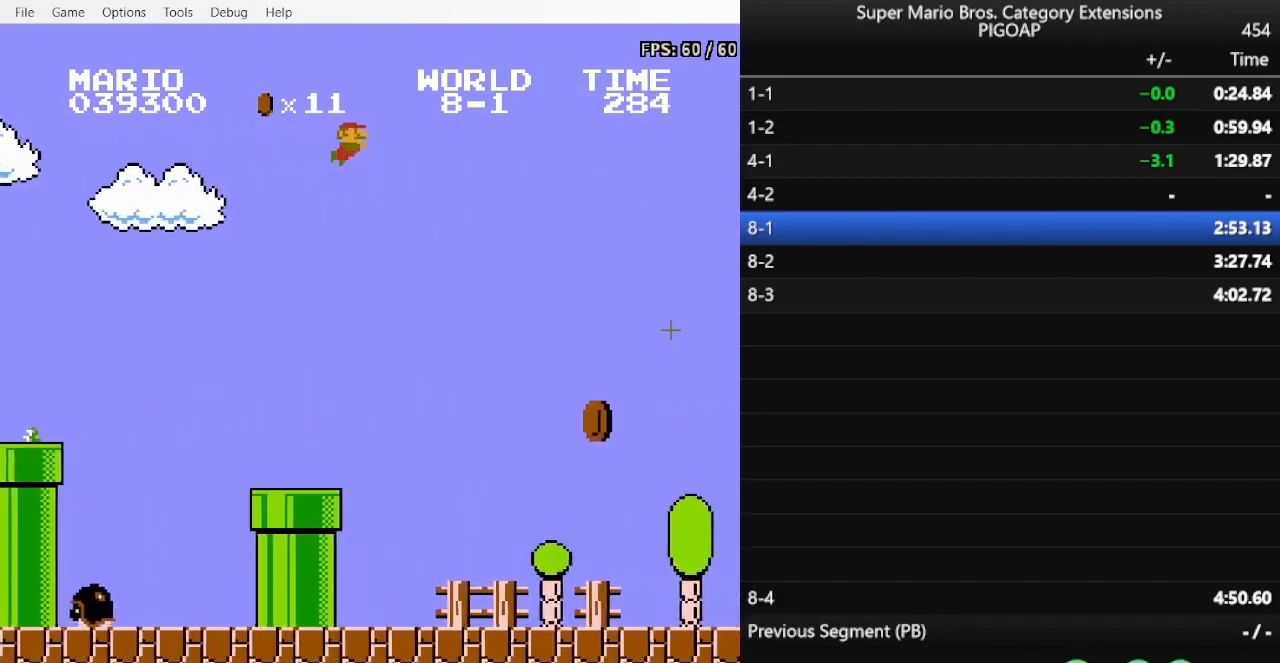
{"buttons": ["A", "B", "DPAD_RIGHT"], "events": [[500, "A", "down"]]}
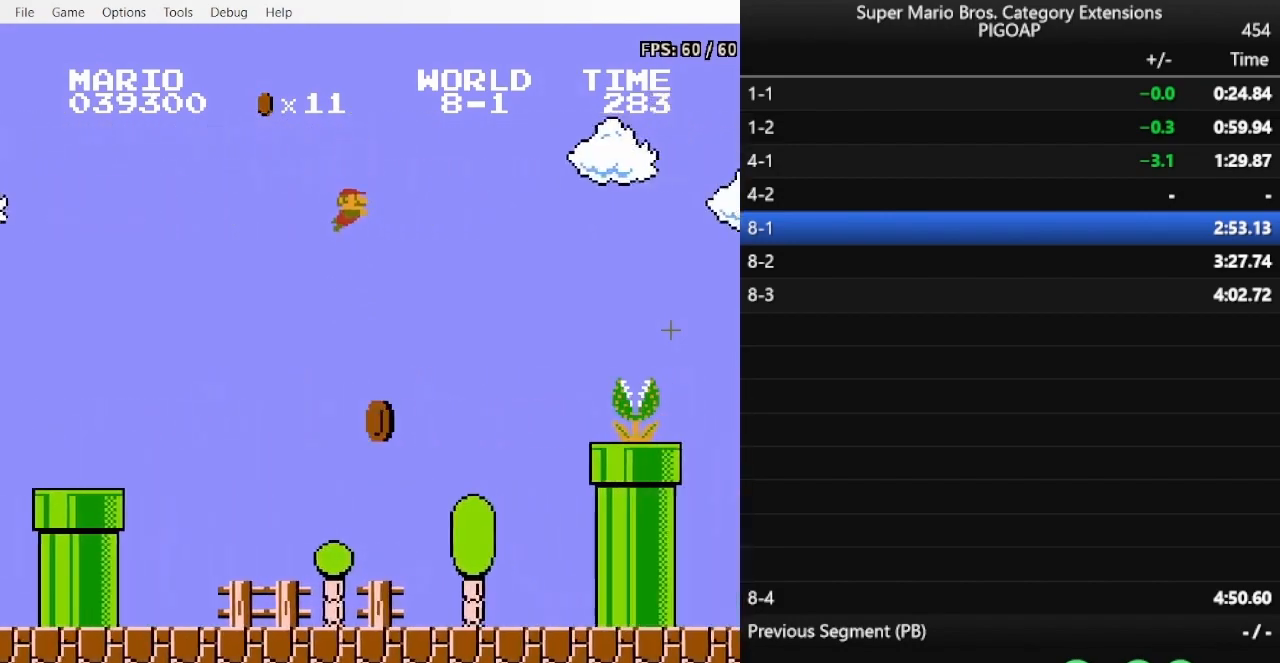
{"buttons": ["B", "DPAD_RIGHT"], "events": [[67, "A", "up"]]}
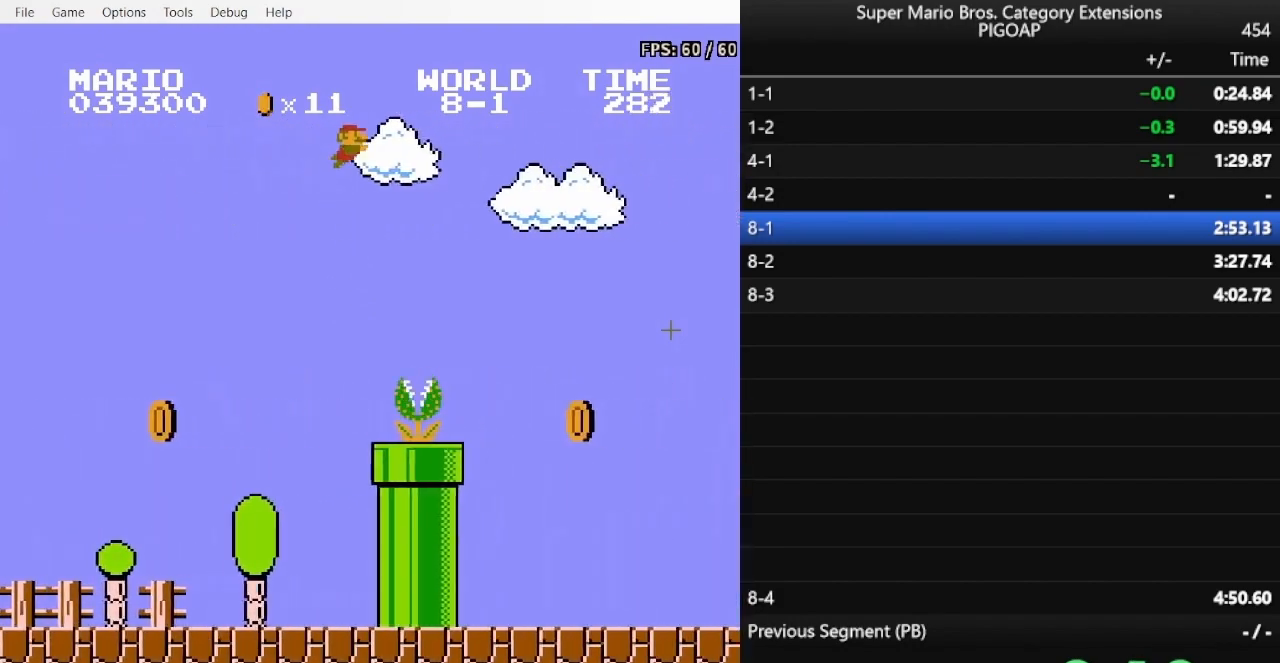
{"buttons": ["B", "DPAD_RIGHT"], "events": [[467, "A", "down"], [500, "A", "up"]]}
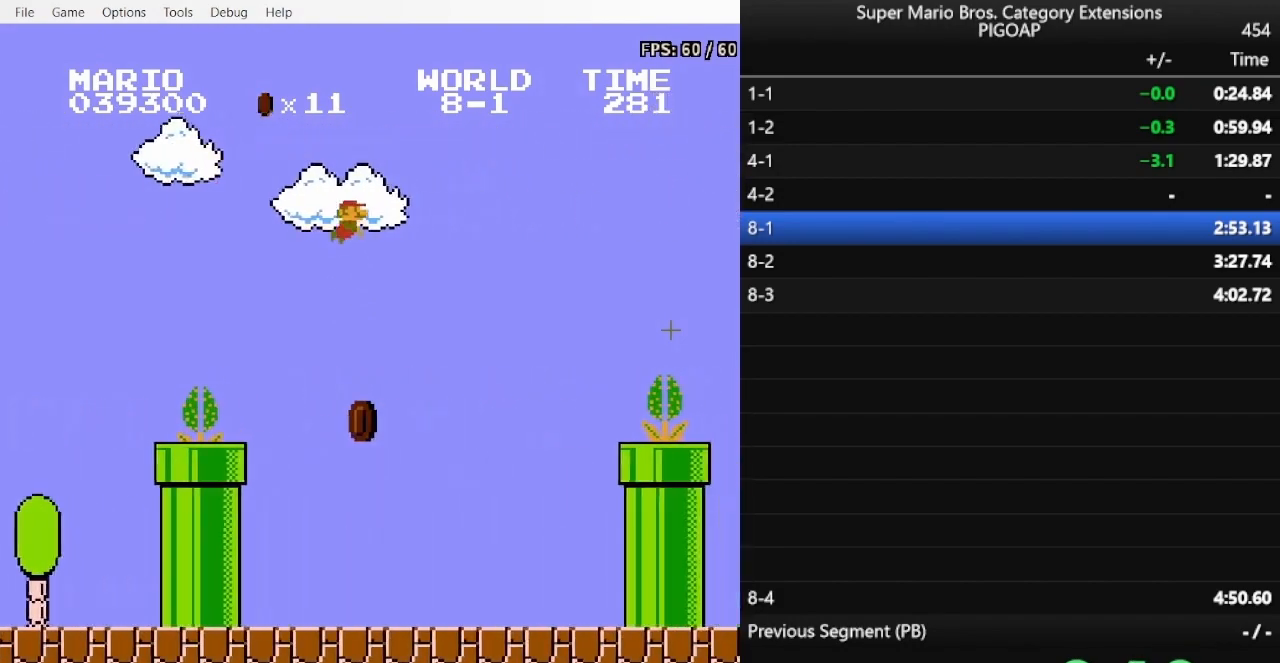
{"buttons": ["B", "DPAD_RIGHT"], "events": []}
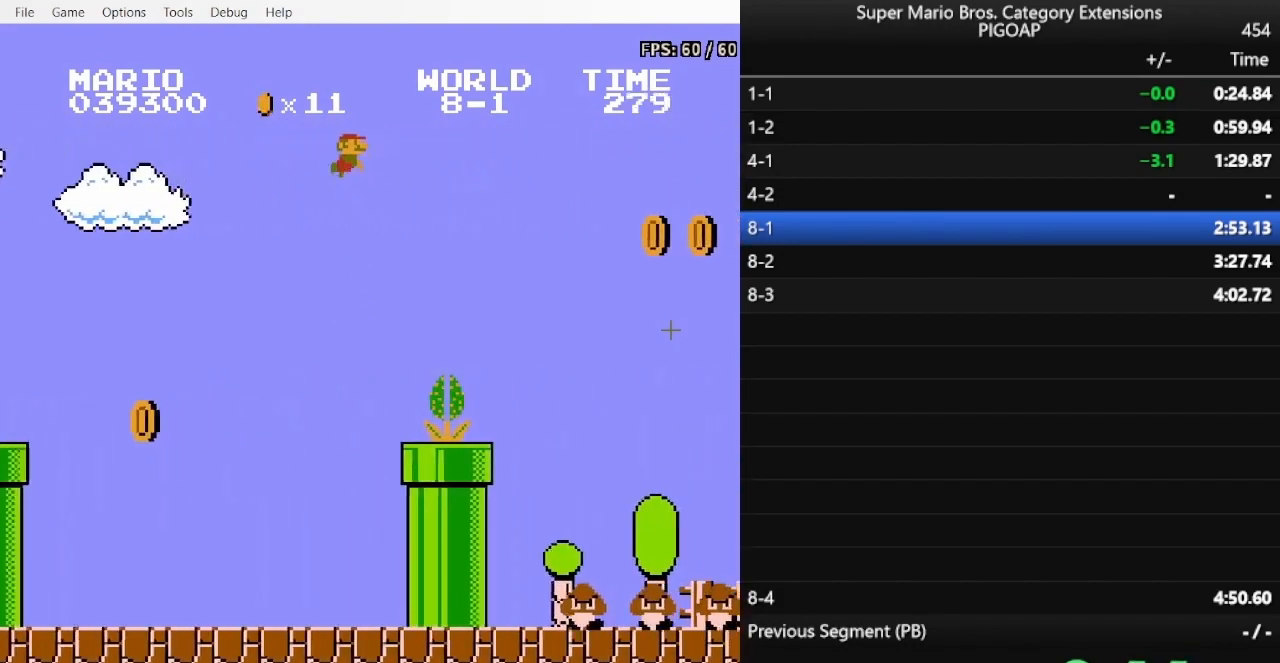
{"buttons": ["A", "B", "DPAD_RIGHT"], "events": [[500, "A", "down"]]}
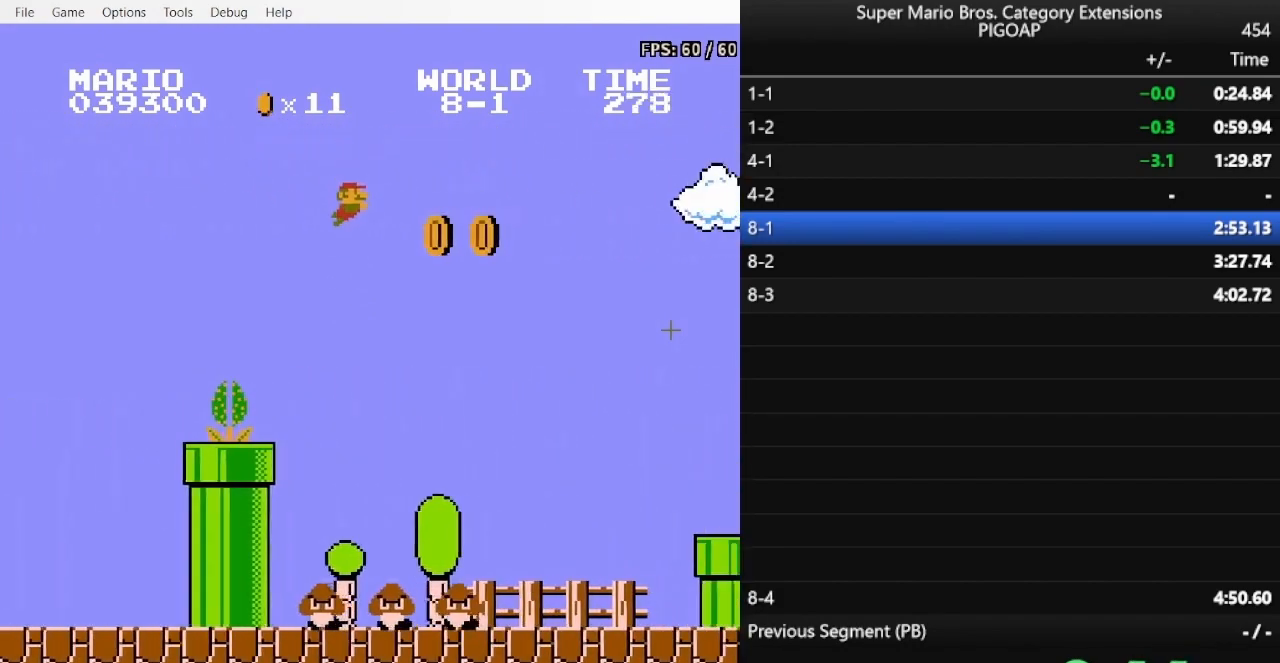
{"buttons": ["B", "DPAD_RIGHT"], "events": [[67, "A", "up"]]}
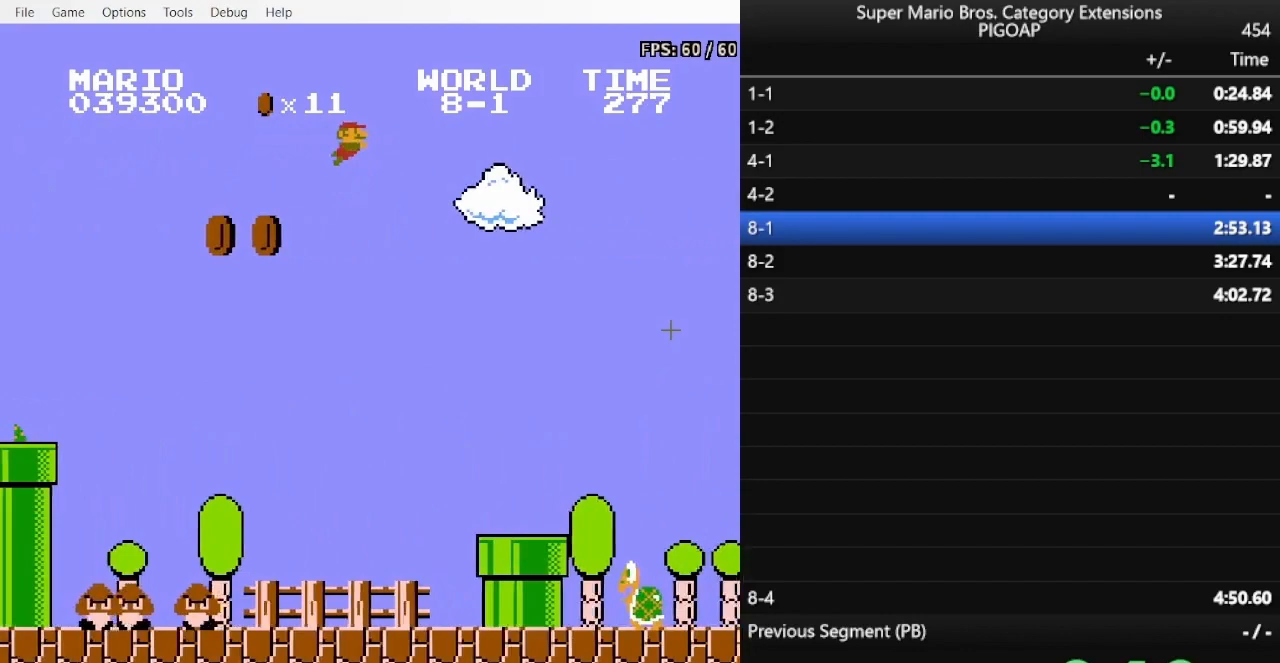
{"buttons": ["B", "DPAD_RIGHT"], "events": [[400, "A", "down"], [467, "A", "up"]]}
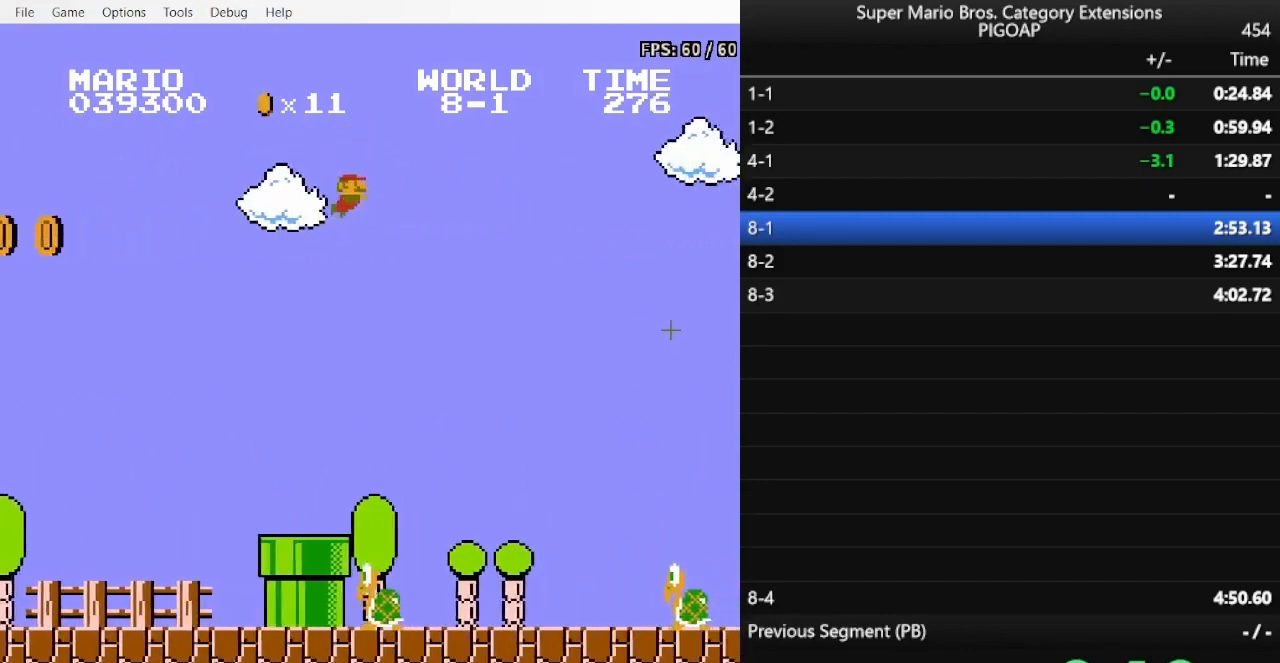
{"buttons": ["B", "DPAD_RIGHT"], "events": []}
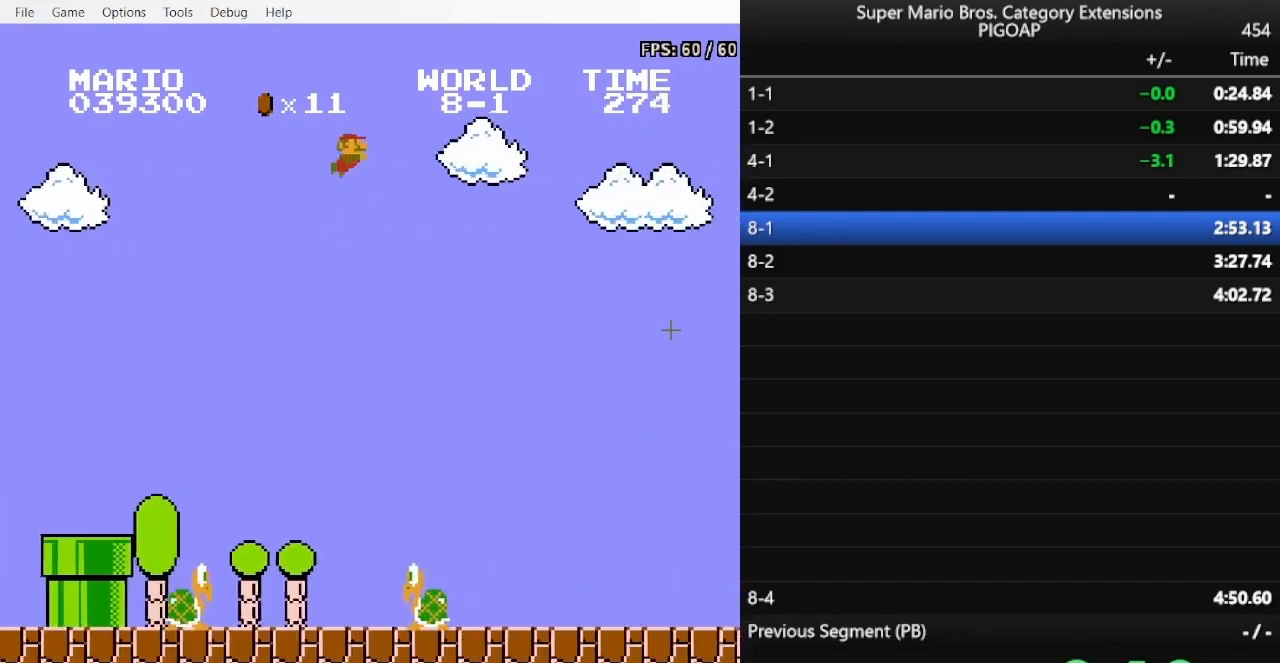
{"buttons": ["B", "DPAD_RIGHT"], "events": [[367, "A", "down"], [433, "A", "up"]]}
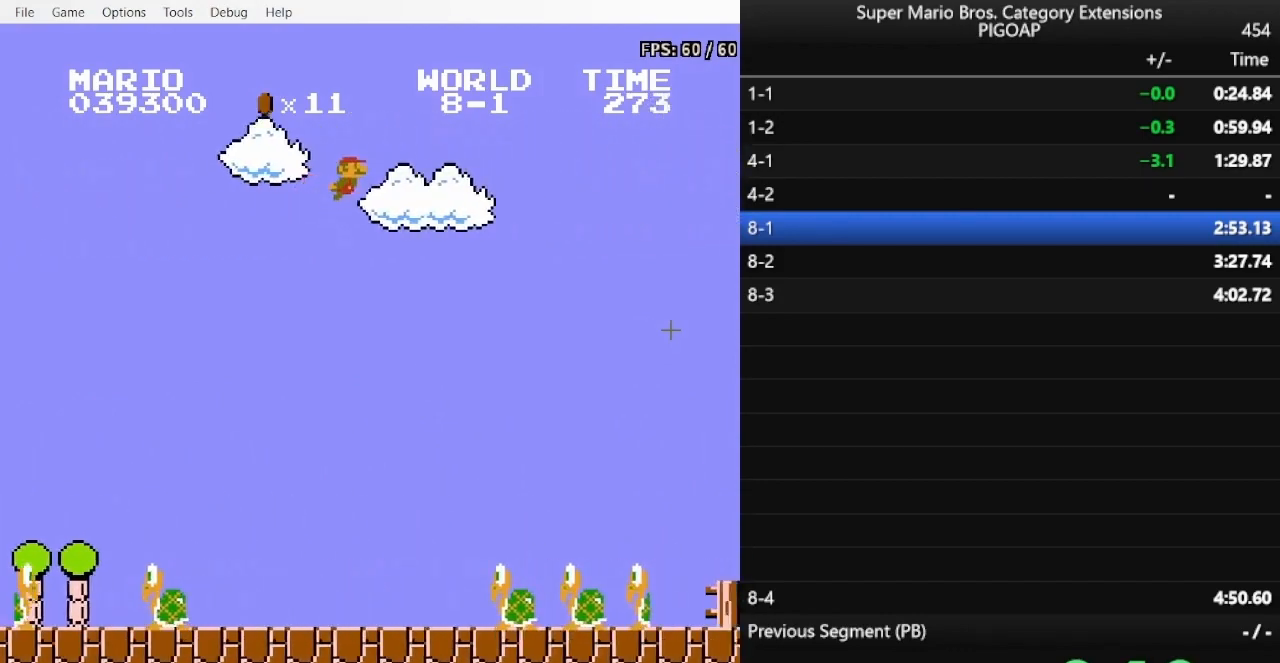
{"buttons": ["B", "DPAD_RIGHT"], "events": []}
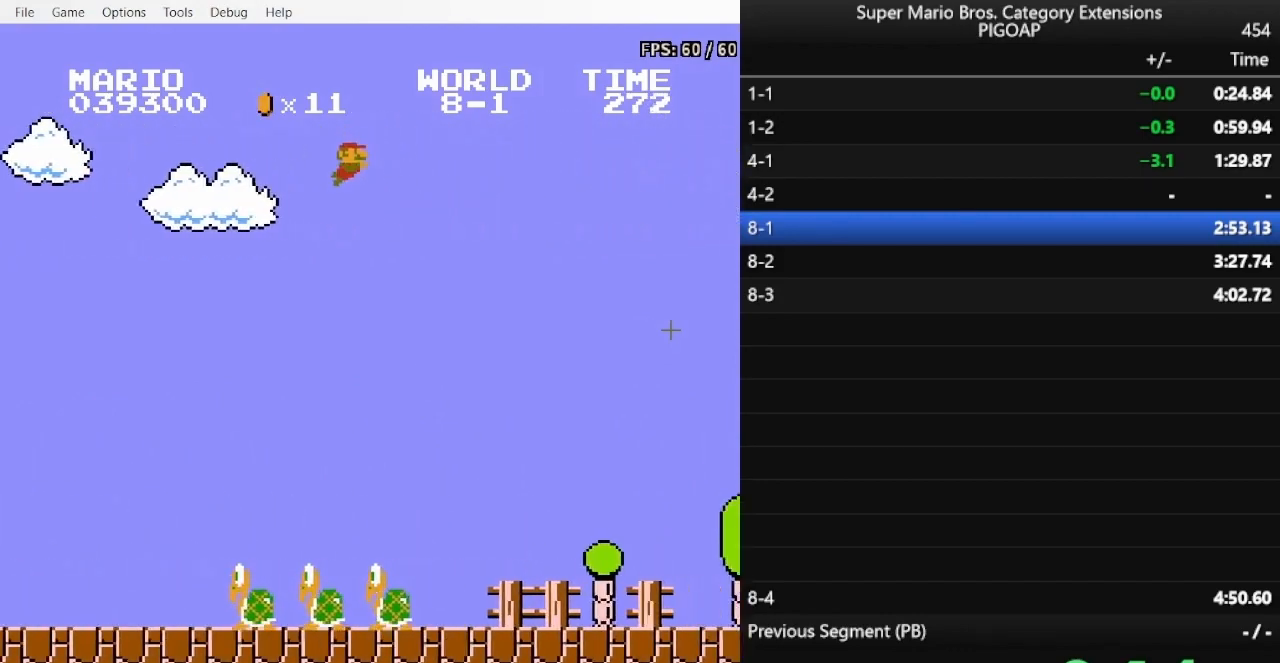
{"buttons": ["B", "DPAD_RIGHT"], "events": [[333, "A", "down"], [367, "A", "up"]]}
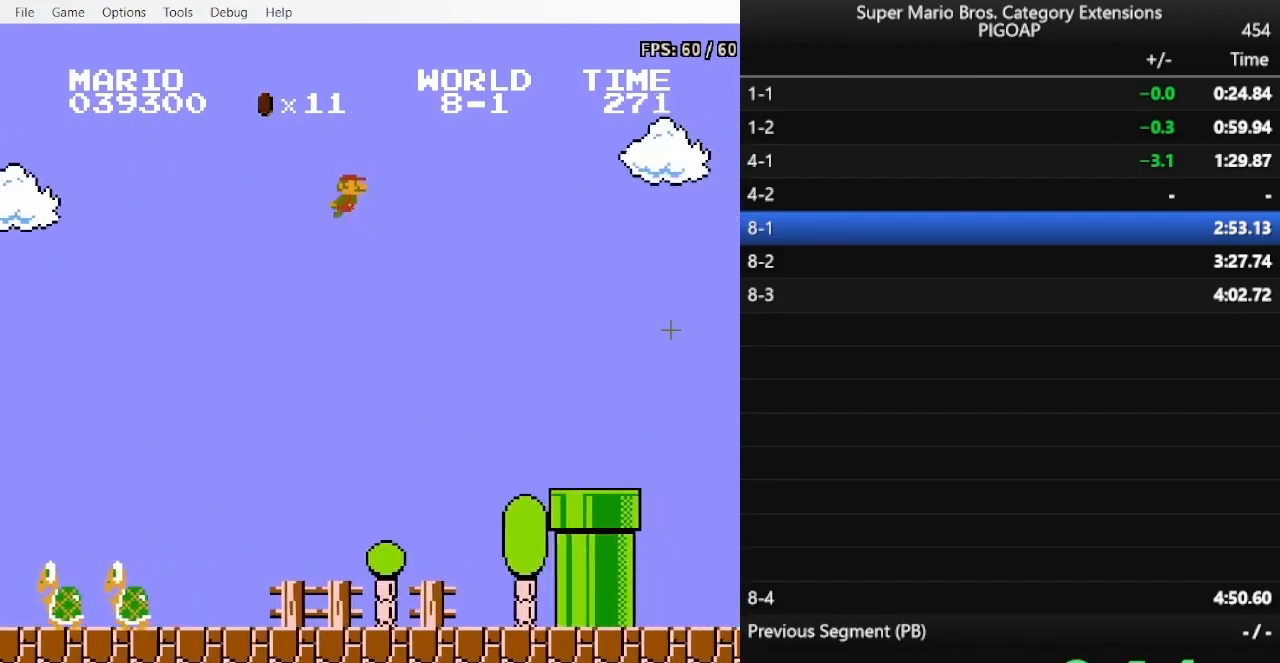
{"buttons": ["B", "DPAD_RIGHT"], "events": []}
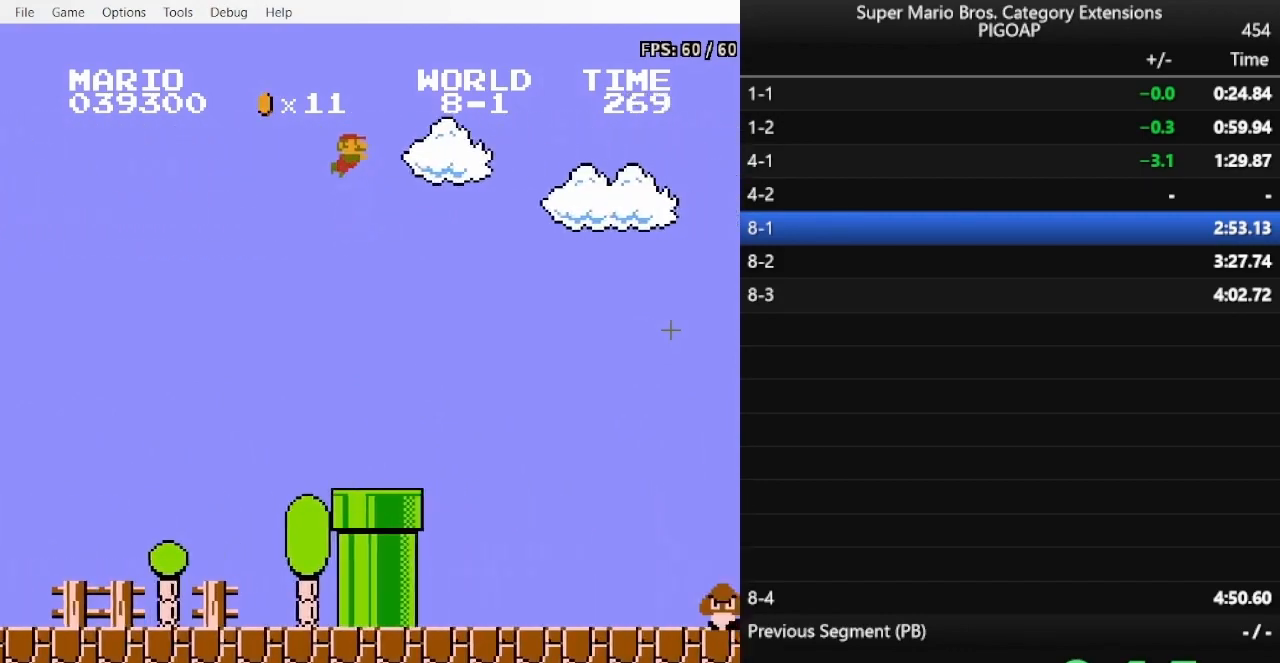
{"buttons": ["B", "DPAD_RIGHT"], "events": []}